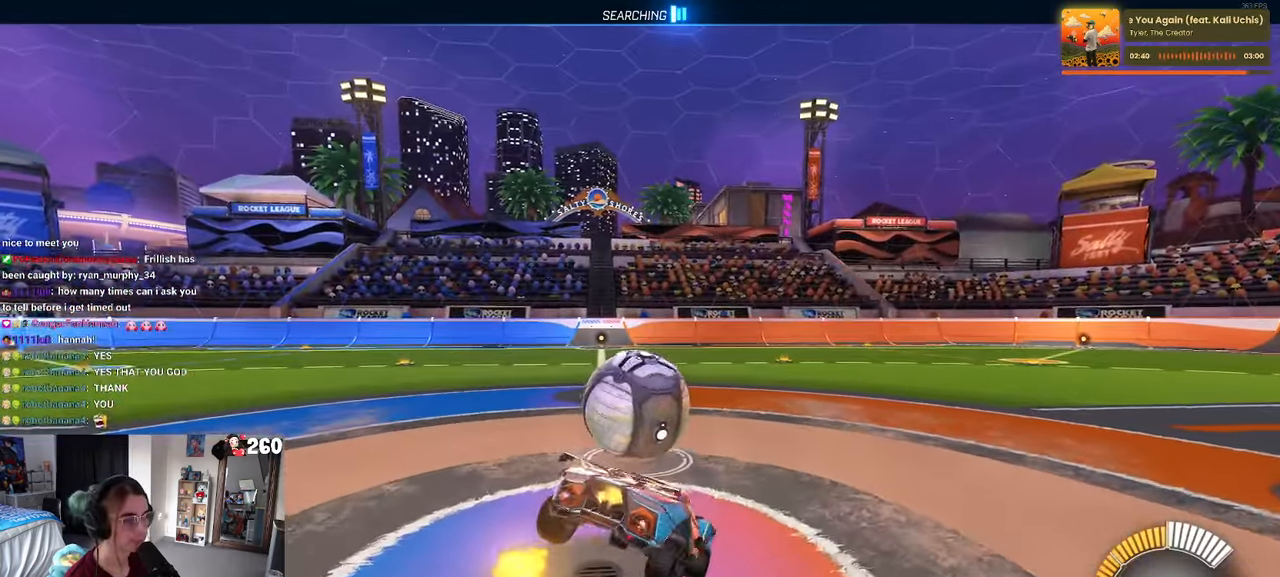
Gameplay with a controller (PlayStation layout); each line is a JSON object with the inputs held at the frame after it. "events" lists button and stick changes between this image and that frame as [ms after this image, input, new state], when the widget could be followed in between. Not read: R2.
{"buttons": [], "left_stick": "up-right", "right_stick": "center", "events": [[34, "left_stick", "down-left"], [117, "SQUARE", "down"], [184, "left_stick", "down"], [250, "SQUARE", "up"], [434, "left_stick", "up-right"]]}
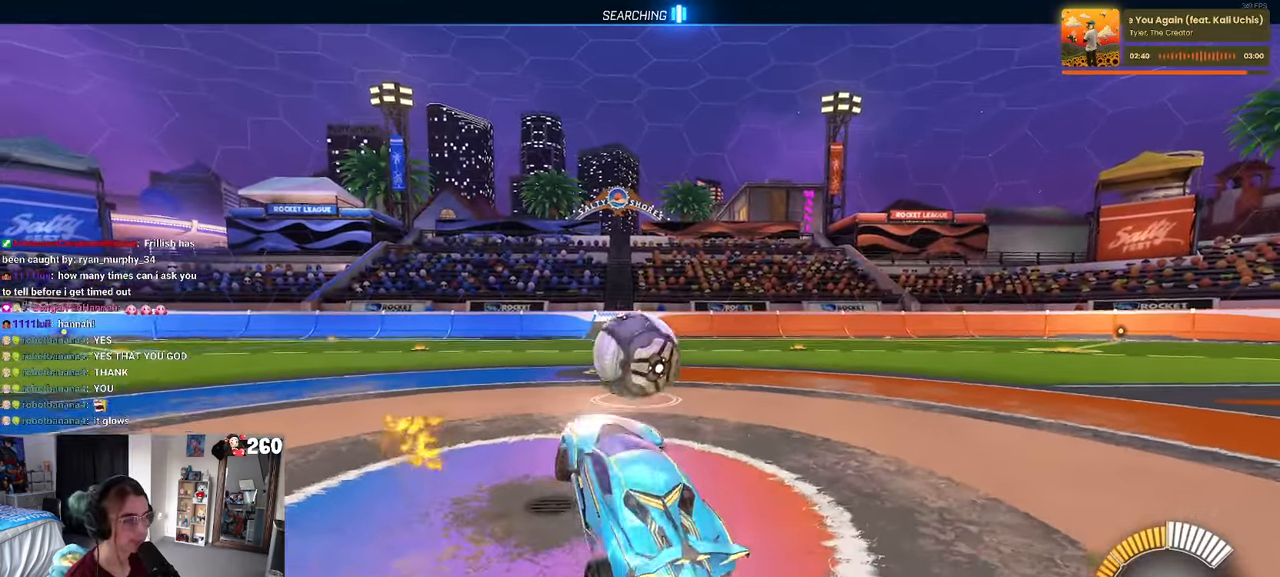
{"buttons": ["R1"], "left_stick": "center", "right_stick": "center", "events": [[84, "CROSS", "down"], [166, "CROSS", "up"], [216, "left_stick", "right"], [366, "R1", "down"], [416, "left_stick", "center"]]}
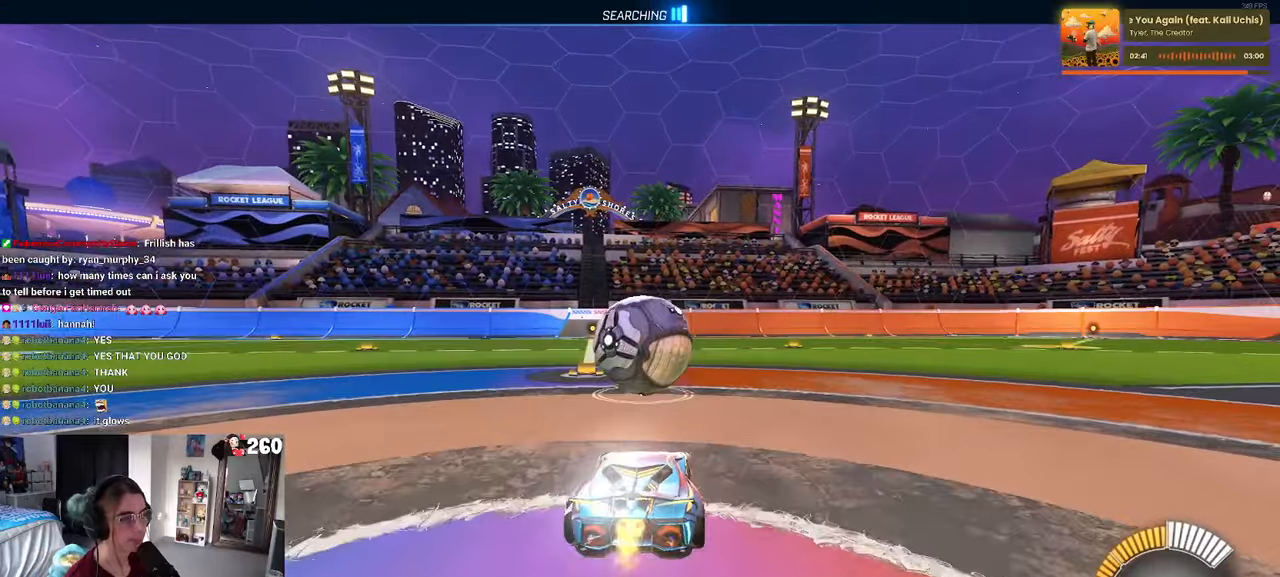
{"buttons": ["R1"], "left_stick": "left", "right_stick": "center", "events": [[33, "R1", "up"], [450, "R1", "down"], [483, "left_stick", "left"]]}
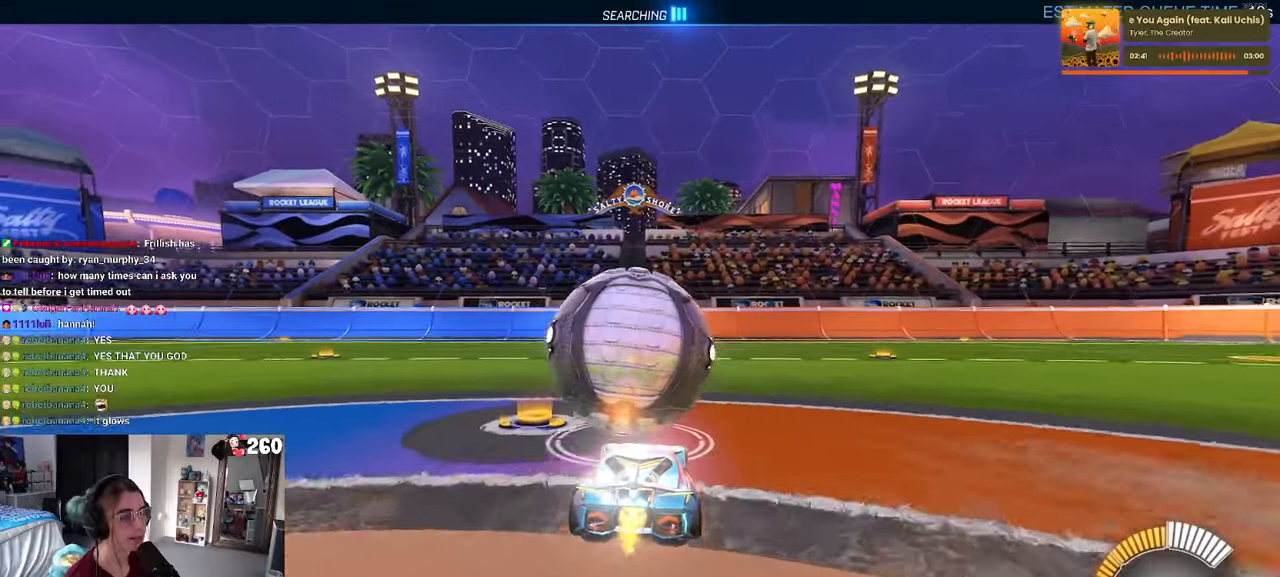
{"buttons": [], "left_stick": "right", "right_stick": "center", "events": [[116, "left_stick", "center"], [433, "R1", "up"], [433, "left_stick", "right"]]}
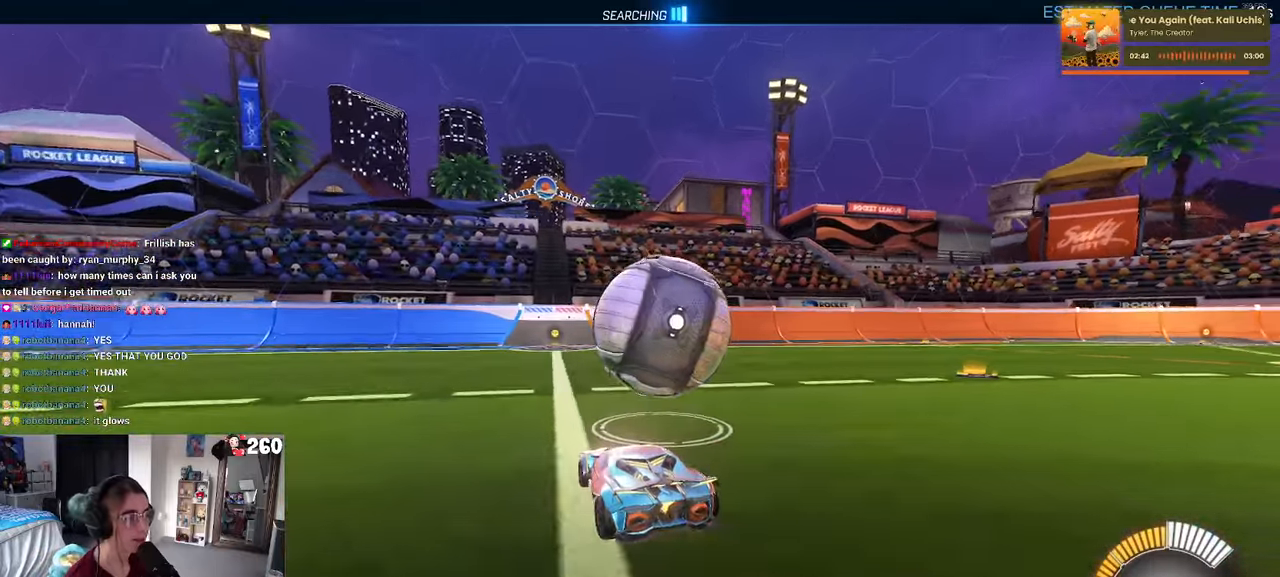
{"buttons": [], "left_stick": "center", "right_stick": "center", "events": [[83, "left_stick", "center"], [350, "left_stick", "right"], [450, "left_stick", "center"]]}
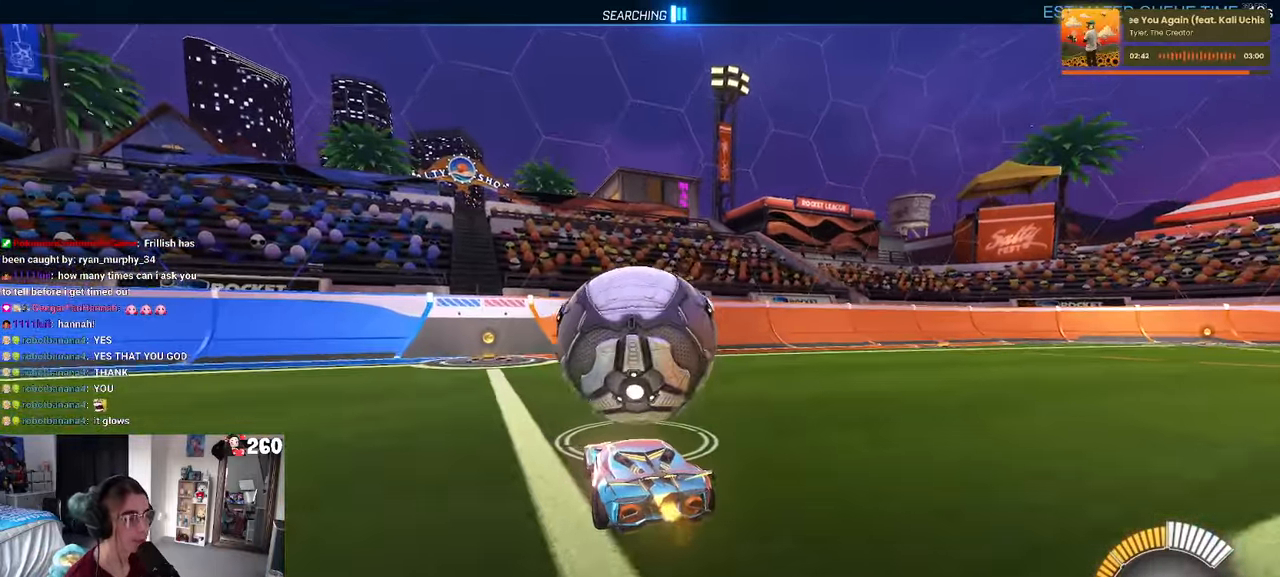
{"buttons": [], "left_stick": "center", "right_stick": "center", "events": [[66, "left_stick", "left"], [283, "left_stick", "center"]]}
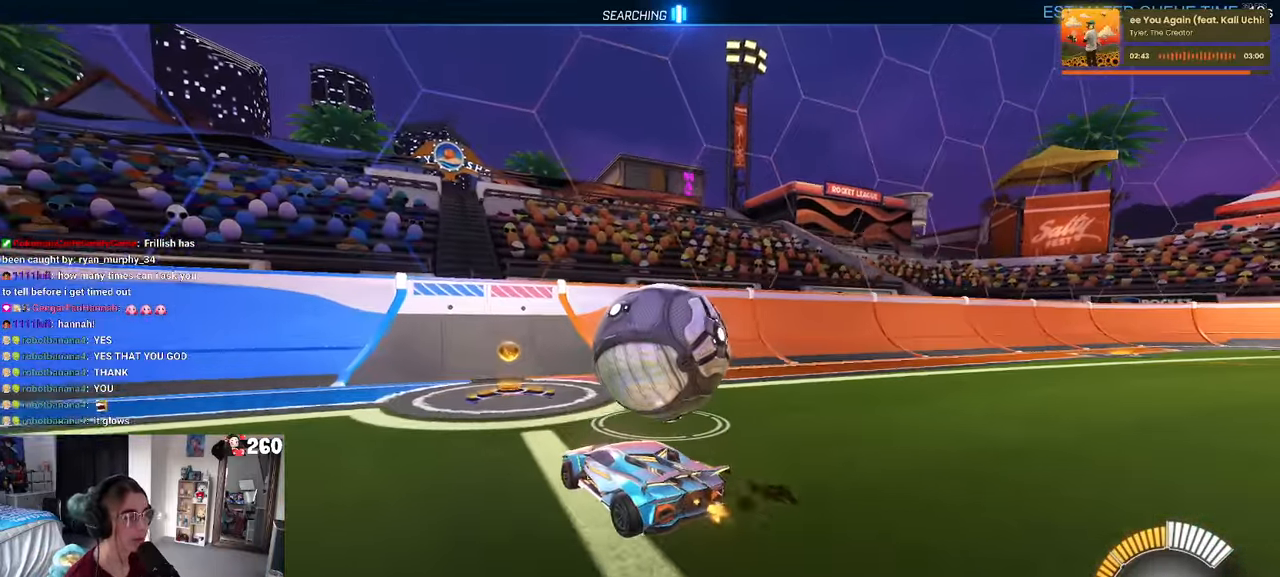
{"buttons": [], "left_stick": "center", "right_stick": "center", "events": [[100, "left_stick", "right"], [383, "left_stick", "center"]]}
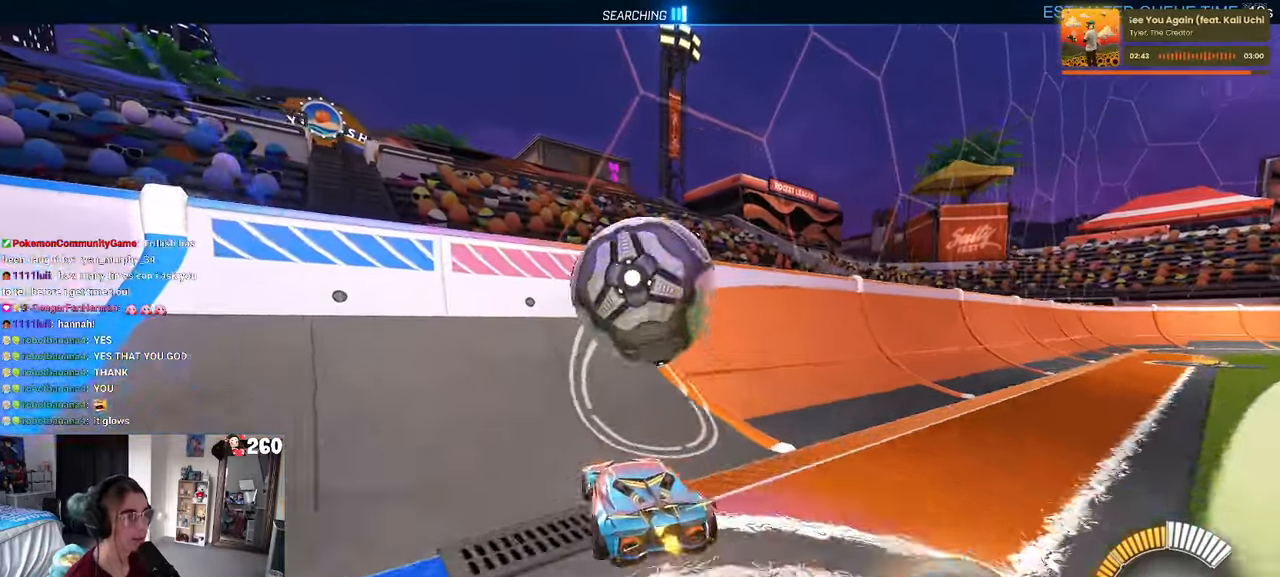
{"buttons": ["CROSS", "L1"], "left_stick": "down-right", "right_stick": "center", "events": [[66, "R1", "down"], [83, "left_stick", "left"], [133, "R1", "up"], [250, "left_stick", "center"], [366, "left_stick", "right"], [383, "CROSS", "down"], [433, "L1", "down"], [450, "left_stick", "down-right"]]}
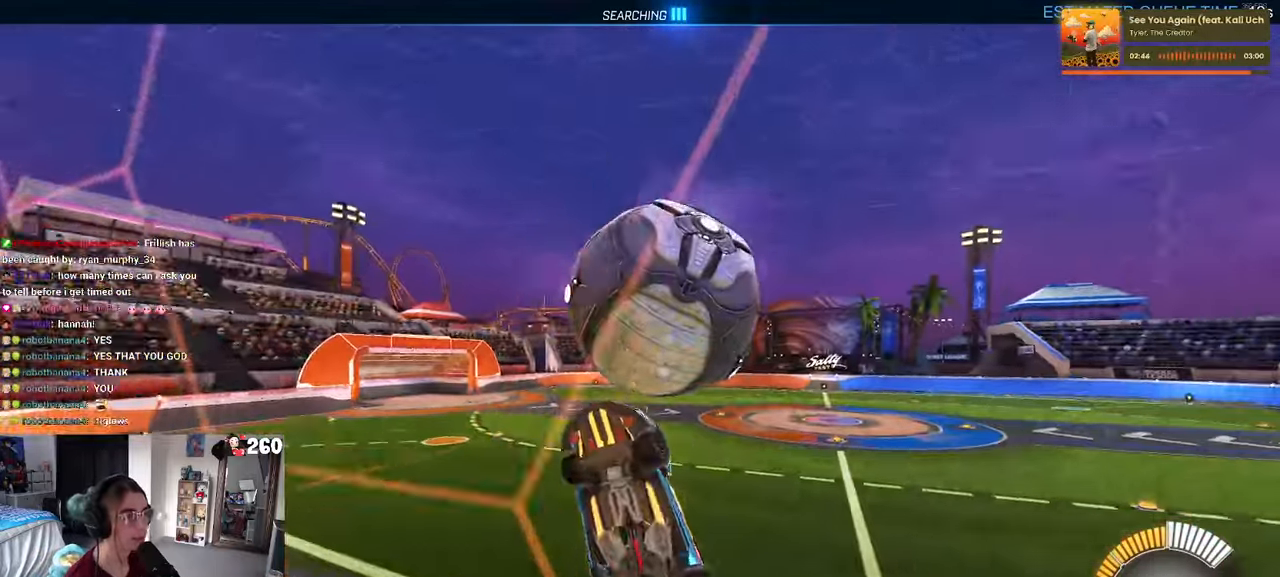
{"buttons": ["L1"], "left_stick": "right", "right_stick": "center", "events": [[33, "CROSS", "up"], [366, "left_stick", "right"]]}
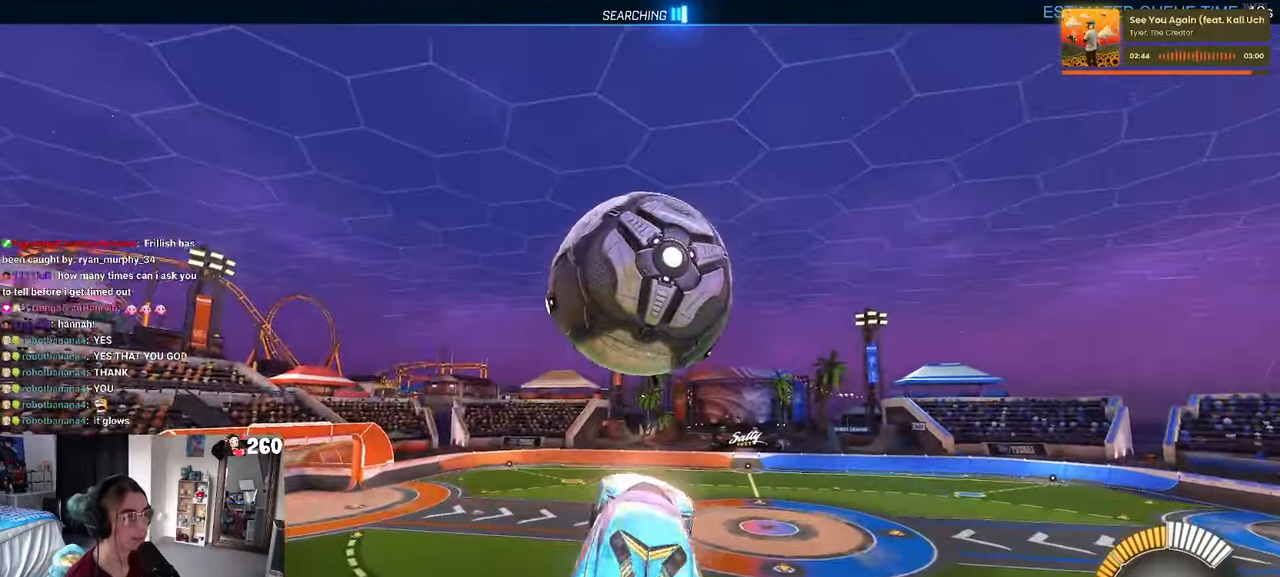
{"buttons": ["L1"], "left_stick": "right", "right_stick": "center", "events": [[150, "R1", "down"], [250, "left_stick", "center"], [333, "left_stick", "right"], [366, "R1", "up"]]}
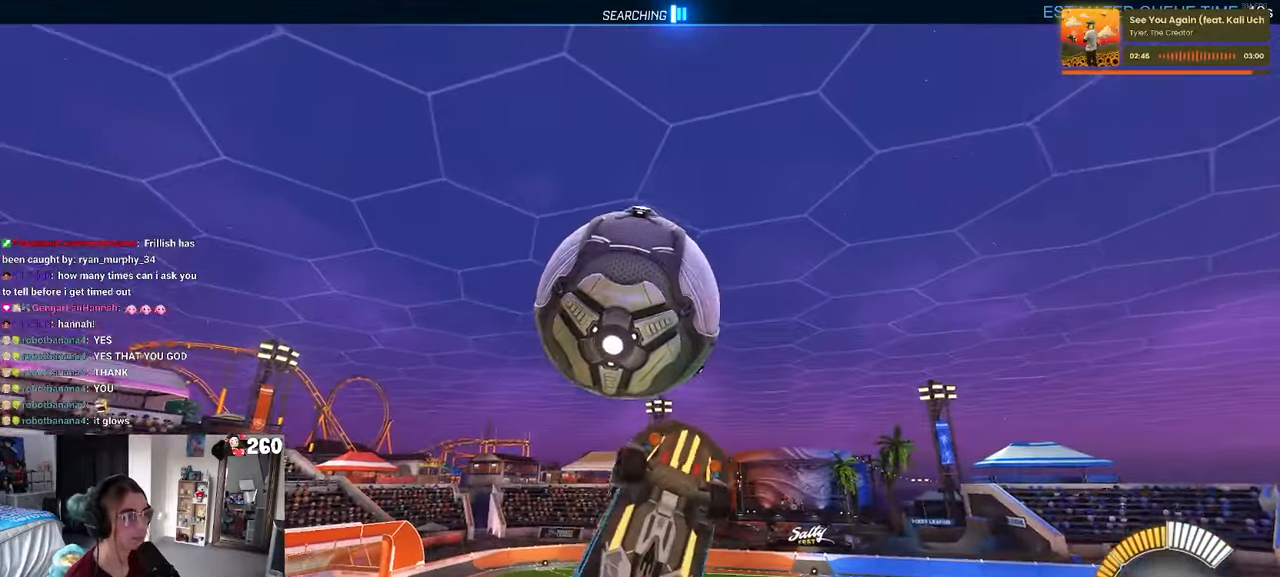
{"buttons": ["L1", "R1"], "left_stick": "left", "right_stick": "center", "events": [[116, "left_stick", "up-right"], [216, "left_stick", "up"], [283, "R1", "down"], [383, "left_stick", "left"]]}
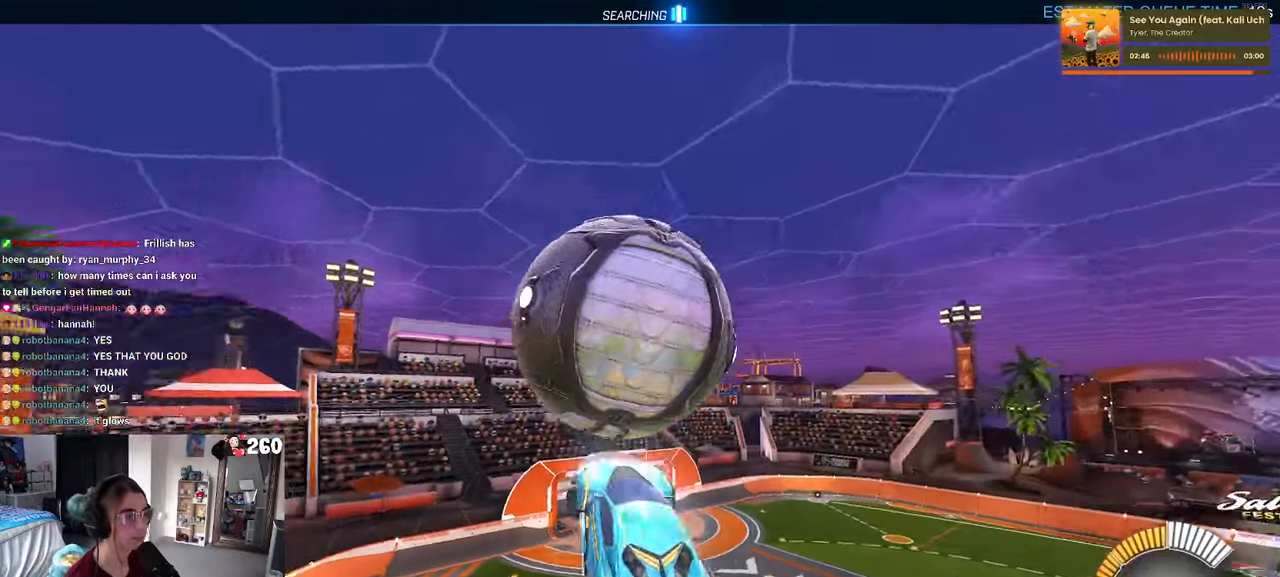
{"buttons": ["L1"], "left_stick": "up-right", "right_stick": "center", "events": [[150, "R1", "up"], [183, "left_stick", "down"], [317, "left_stick", "right"], [383, "left_stick", "up-right"]]}
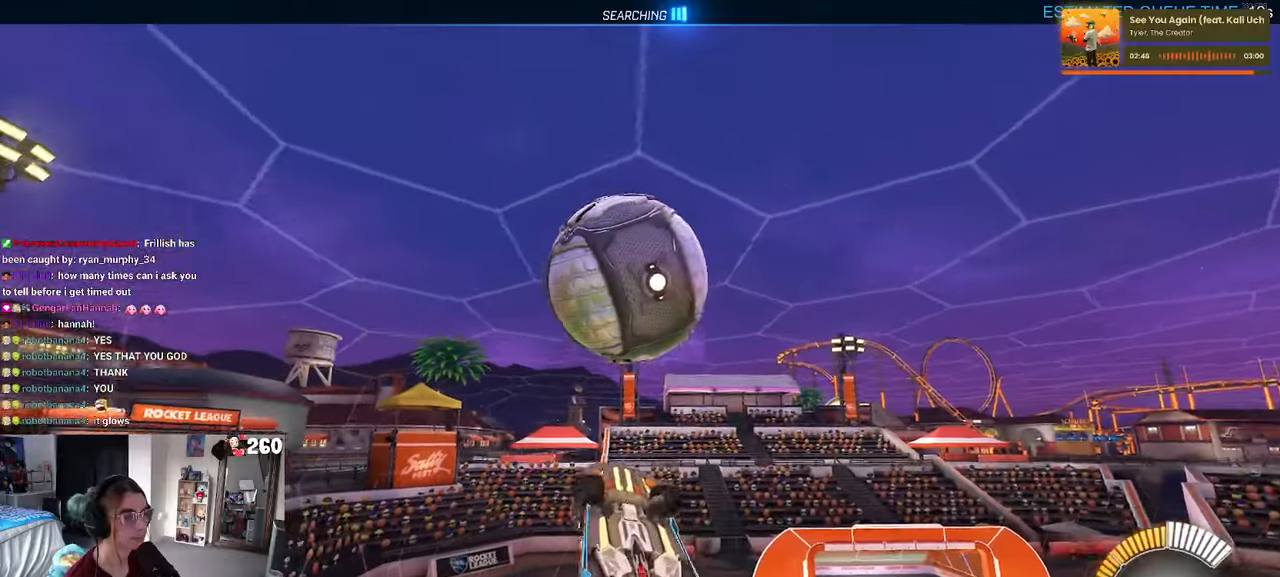
{"buttons": ["L1"], "left_stick": "right", "right_stick": "center", "events": [[17, "R1", "down"], [167, "left_stick", "left"], [217, "left_stick", "center"], [283, "left_stick", "right"], [450, "R1", "up"]]}
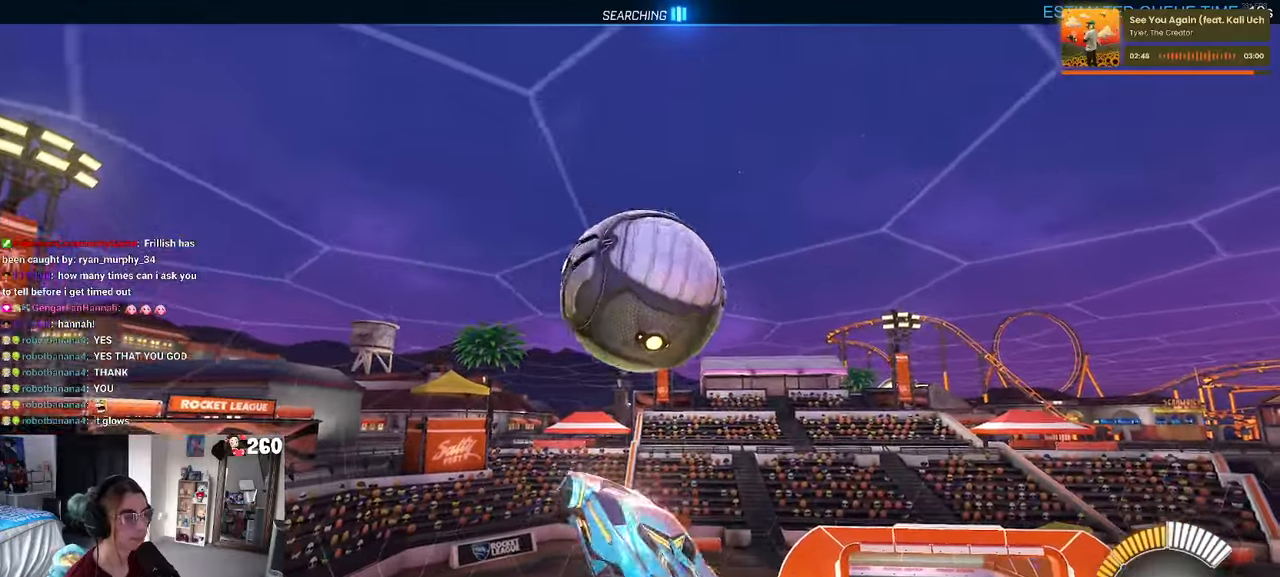
{"buttons": ["L1"], "left_stick": "center", "right_stick": "center", "events": [[133, "left_stick", "up"], [167, "R1", "down"], [267, "left_stick", "left"], [350, "left_stick", "down"], [433, "left_stick", "center"], [467, "R1", "up"]]}
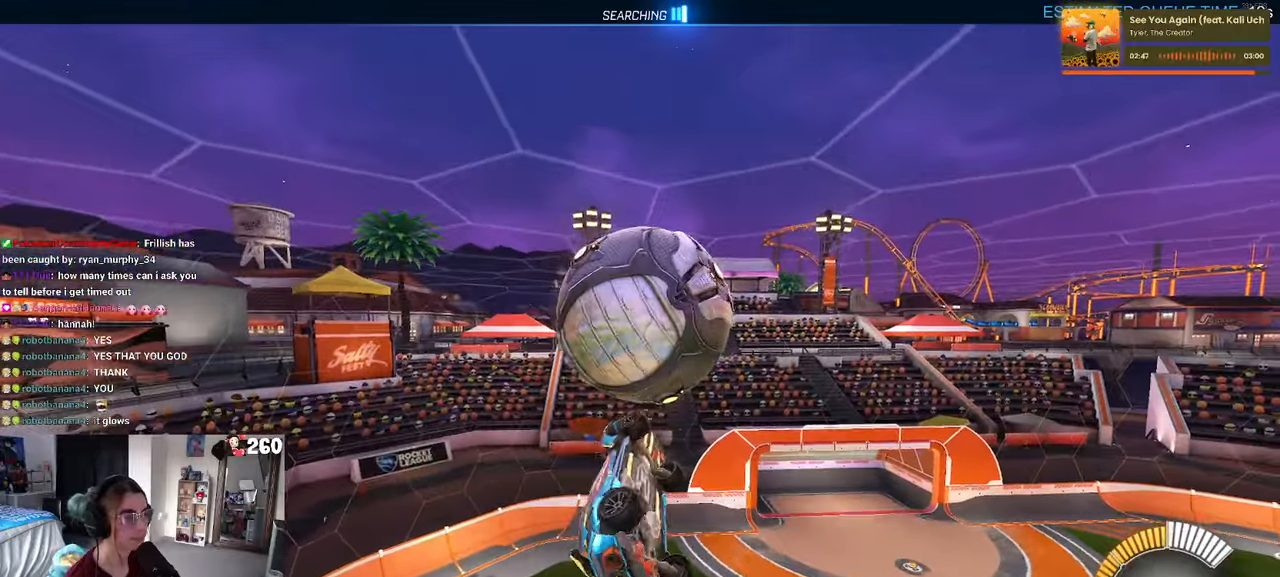
{"buttons": ["L1"], "left_stick": "down-left", "right_stick": "center", "events": [[33, "left_stick", "right"], [133, "left_stick", "center"], [217, "left_stick", "down-left"], [300, "left_stick", "down-right"], [450, "left_stick", "center"], [500, "left_stick", "down-left"]]}
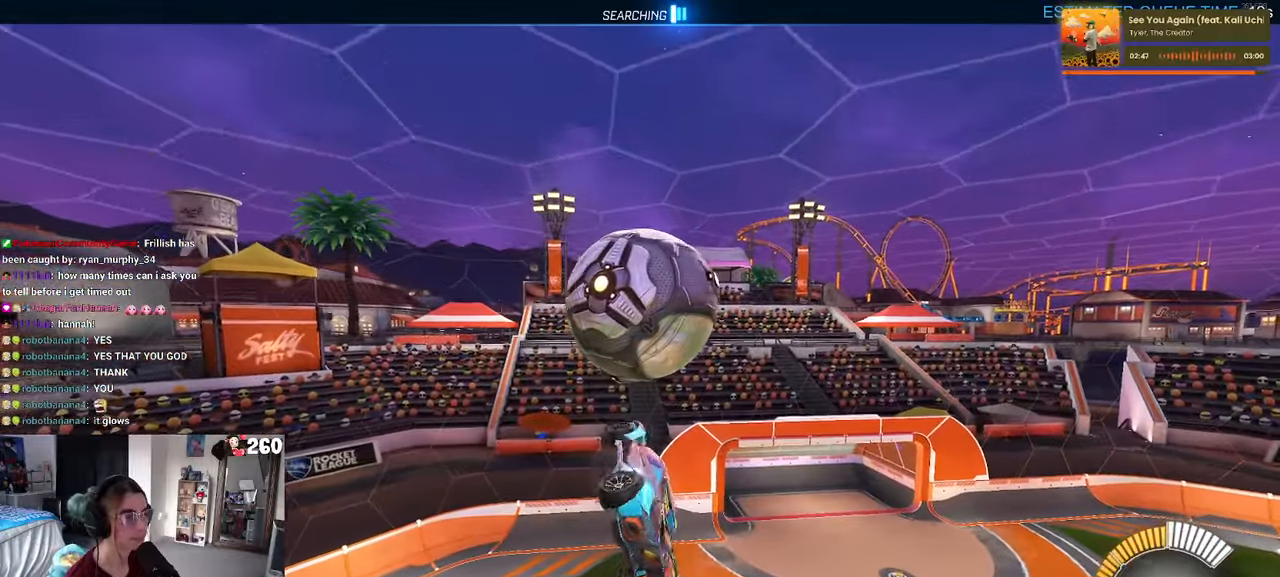
{"buttons": ["L1", "R1"], "left_stick": "left", "right_stick": "center", "events": [[167, "R1", "down"], [217, "left_stick", "center"], [283, "left_stick", "left"]]}
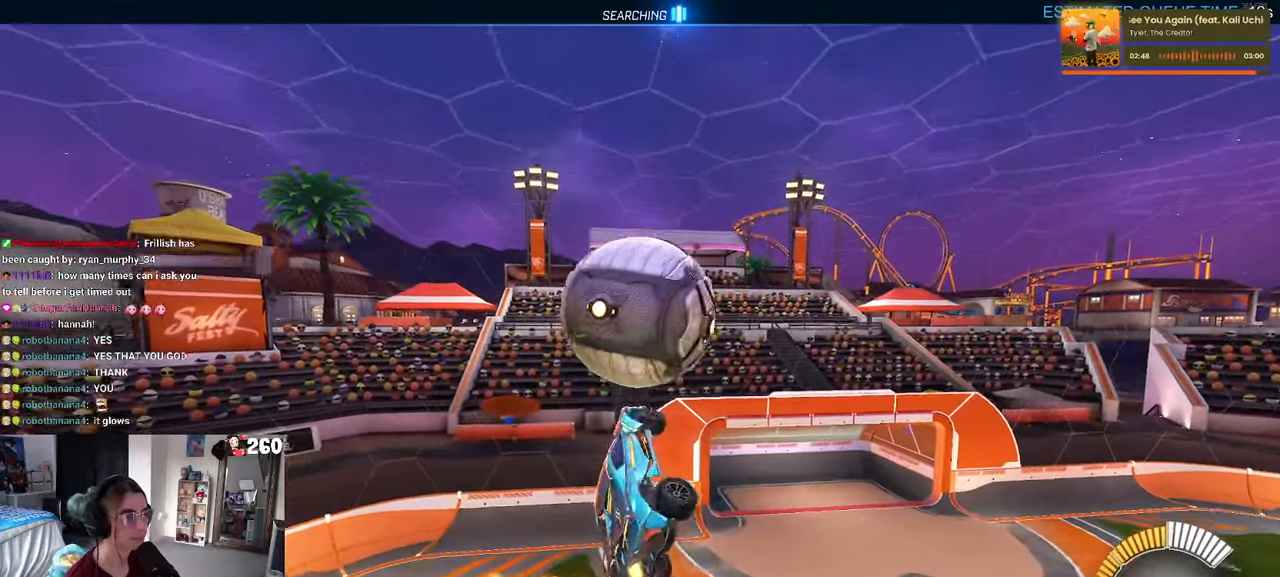
{"buttons": [], "left_stick": "up-right", "right_stick": "center", "events": [[83, "L1", "up"], [117, "R1", "up"], [150, "left_stick", "down"], [200, "left_stick", "center"], [383, "left_stick", "up"], [467, "left_stick", "up-right"]]}
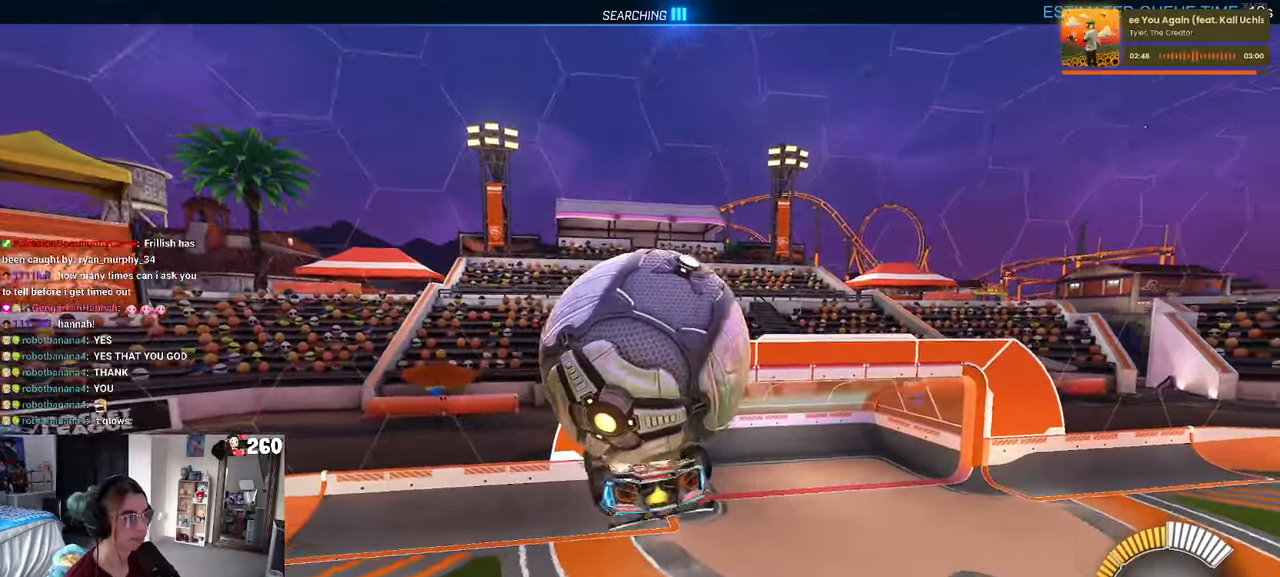
{"buttons": [], "left_stick": "center", "right_stick": "center", "events": [[67, "CROSS", "down"], [100, "CROSS", "up"], [333, "left_stick", "center"]]}
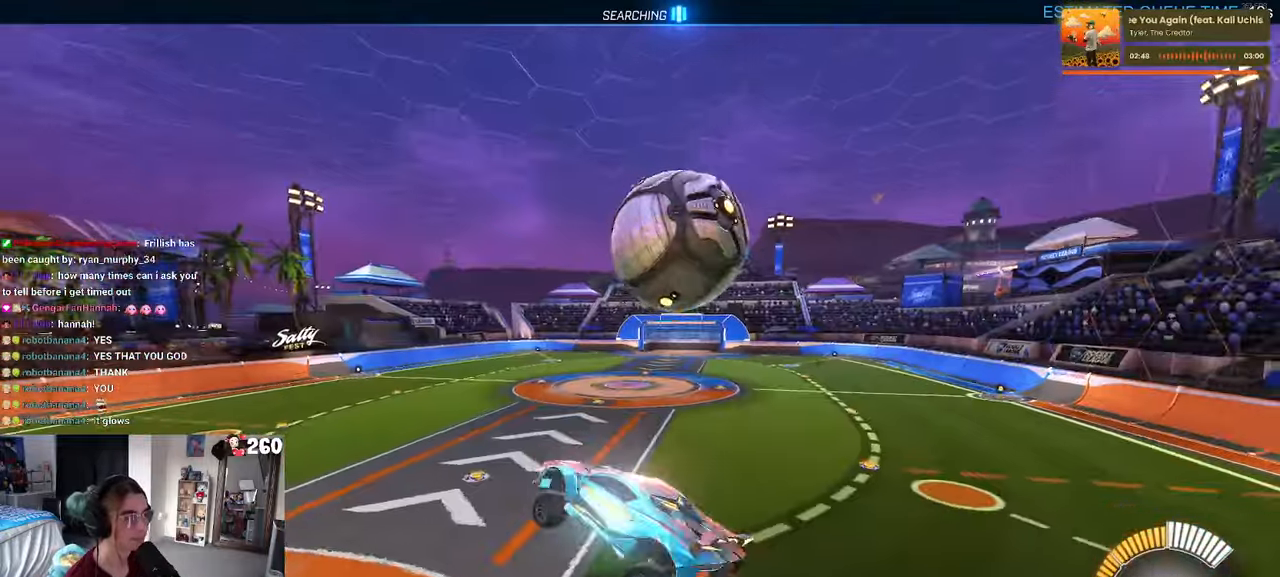
{"buttons": ["R1"], "left_stick": "left", "right_stick": "center", "events": [[83, "left_stick", "down"], [317, "R1", "down"], [333, "R3", "down"], [350, "left_stick", "center"], [433, "left_stick", "left"], [467, "R3", "up"]]}
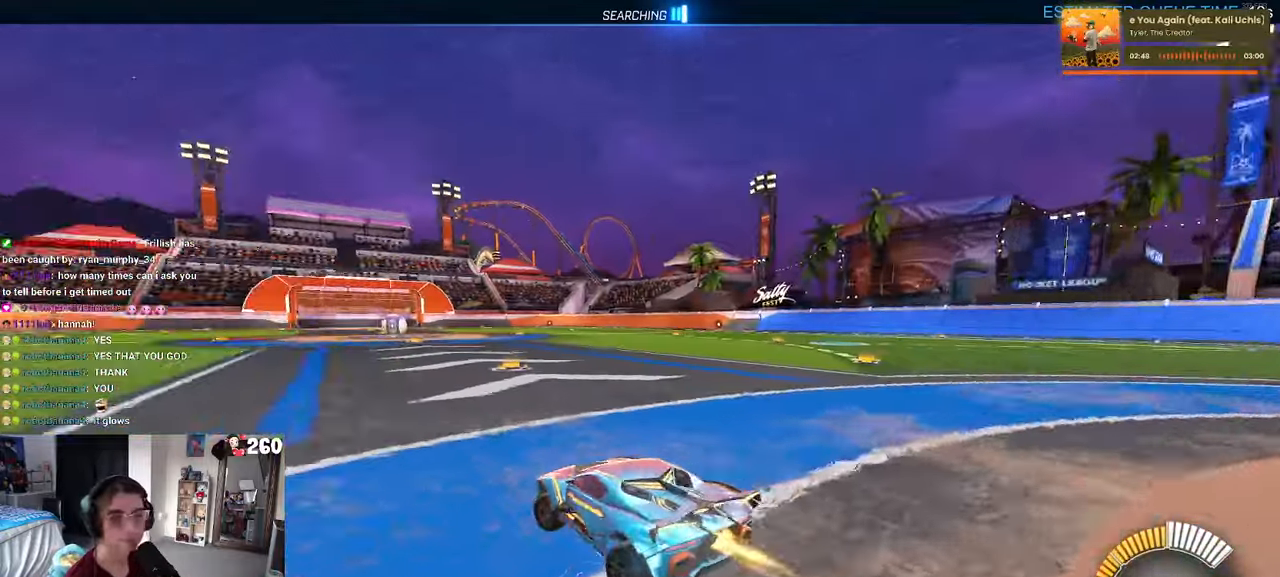
{"buttons": ["R1", "DPAD_UP"], "left_stick": "center", "right_stick": "center", "events": [[100, "left_stick", "center"], [200, "TRIANGLE", "down"], [350, "TRIANGLE", "up"], [467, "DPAD_UP", "down"]]}
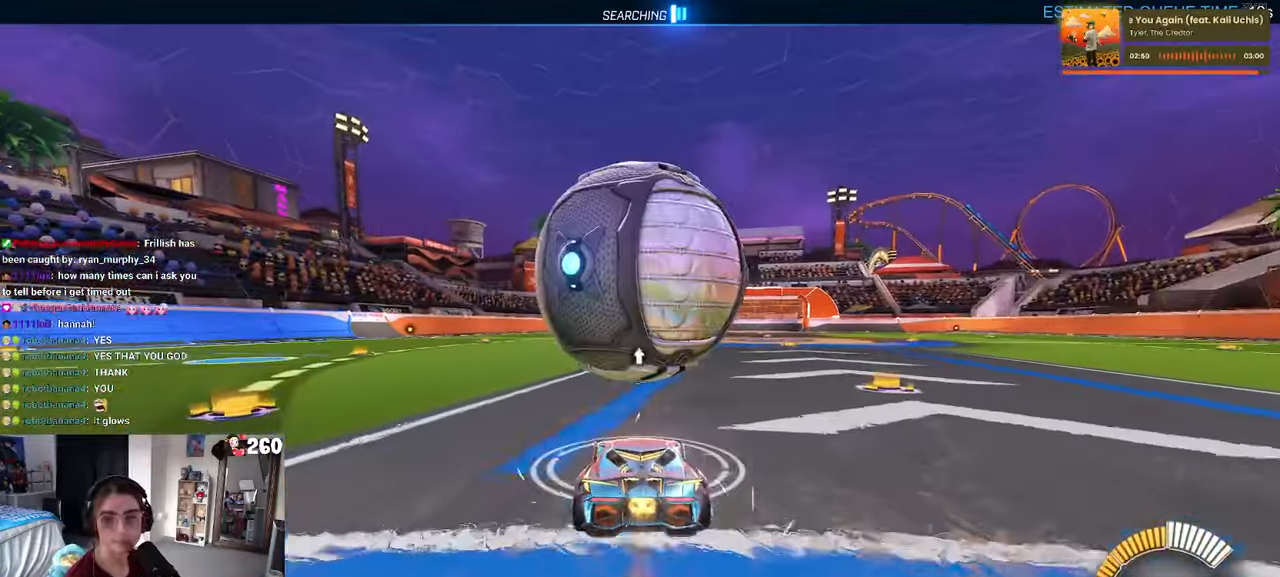
{"buttons": [], "left_stick": "center", "right_stick": "center", "events": [[33, "DPAD_UP", "up"], [33, "R1", "up"], [250, "left_stick", "right"], [383, "left_stick", "center"]]}
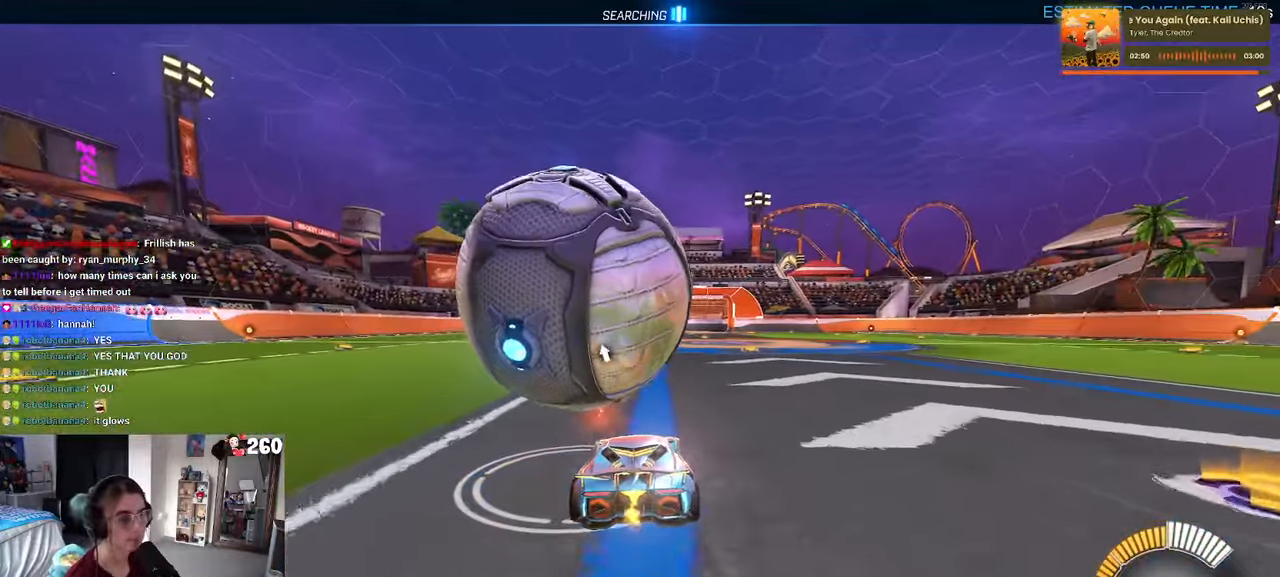
{"buttons": ["R1"], "left_stick": "left", "right_stick": "center", "events": [[133, "SQUARE", "down"], [133, "left_stick", "left"], [317, "left_stick", "center"], [350, "R1", "down"], [367, "SQUARE", "up"], [500, "left_stick", "left"]]}
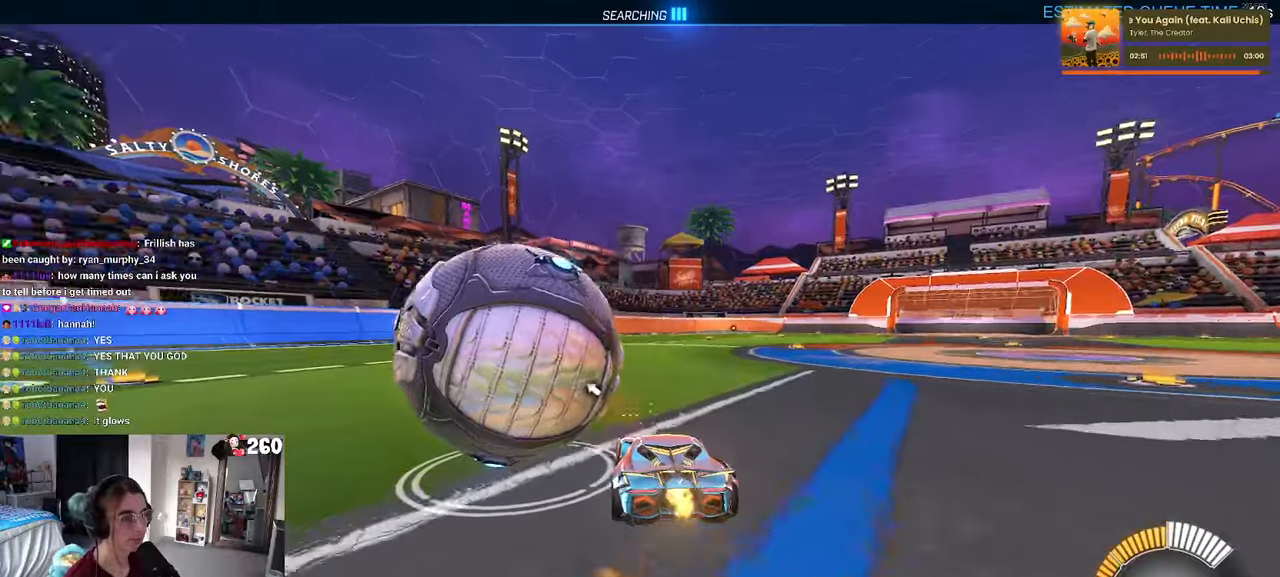
{"buttons": [], "left_stick": "right", "right_stick": "center", "events": [[184, "R1", "up"], [500, "left_stick", "right"]]}
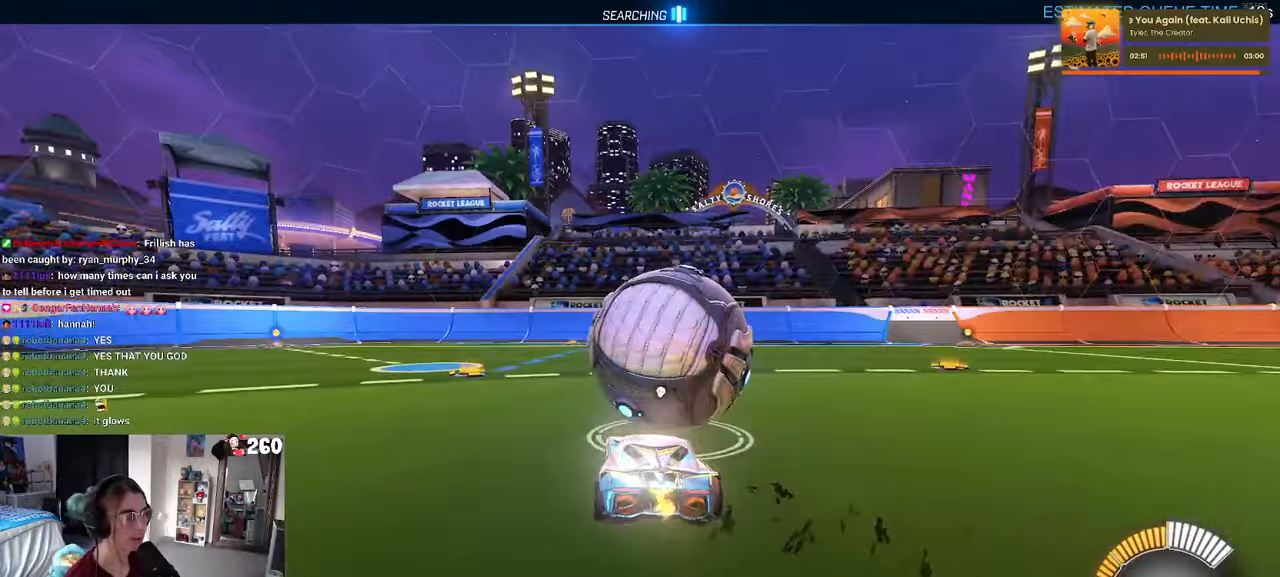
{"buttons": [], "left_stick": "center", "right_stick": "center", "events": [[200, "left_stick", "center"], [217, "R1", "down"], [250, "TRIANGLE", "down"], [267, "left_stick", "right"], [367, "TRIANGLE", "up"], [450, "R1", "up"], [500, "left_stick", "center"]]}
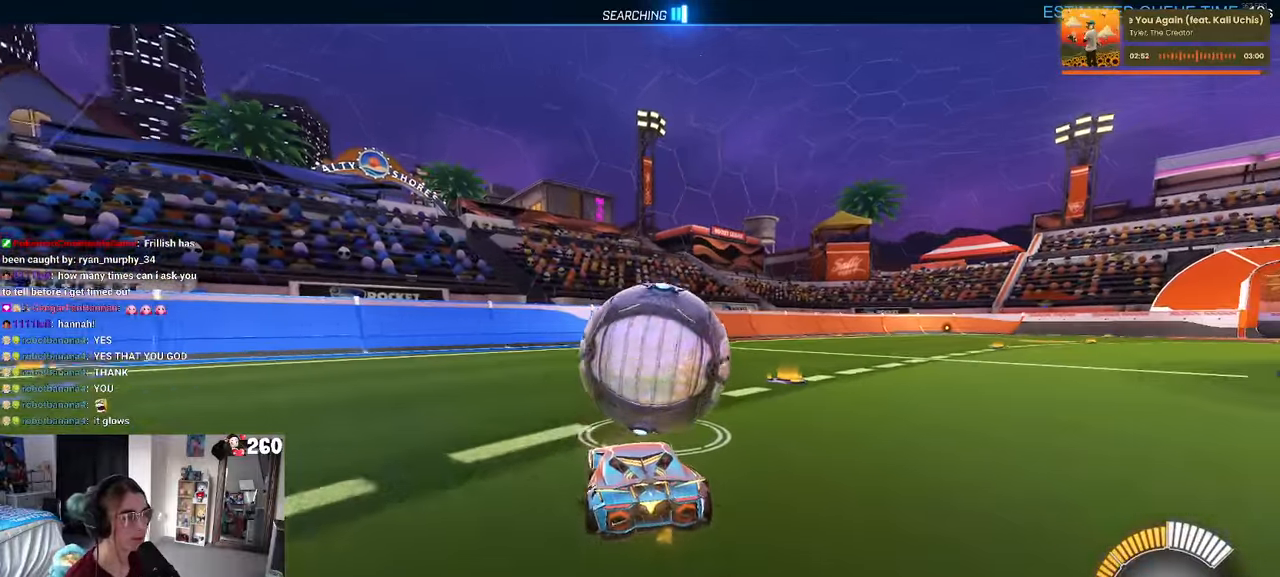
{"buttons": [], "left_stick": "center", "right_stick": "center", "events": [[134, "left_stick", "left"], [234, "left_stick", "center"], [300, "R1", "down"], [434, "left_stick", "left"], [500, "R1", "up"], [500, "left_stick", "center"]]}
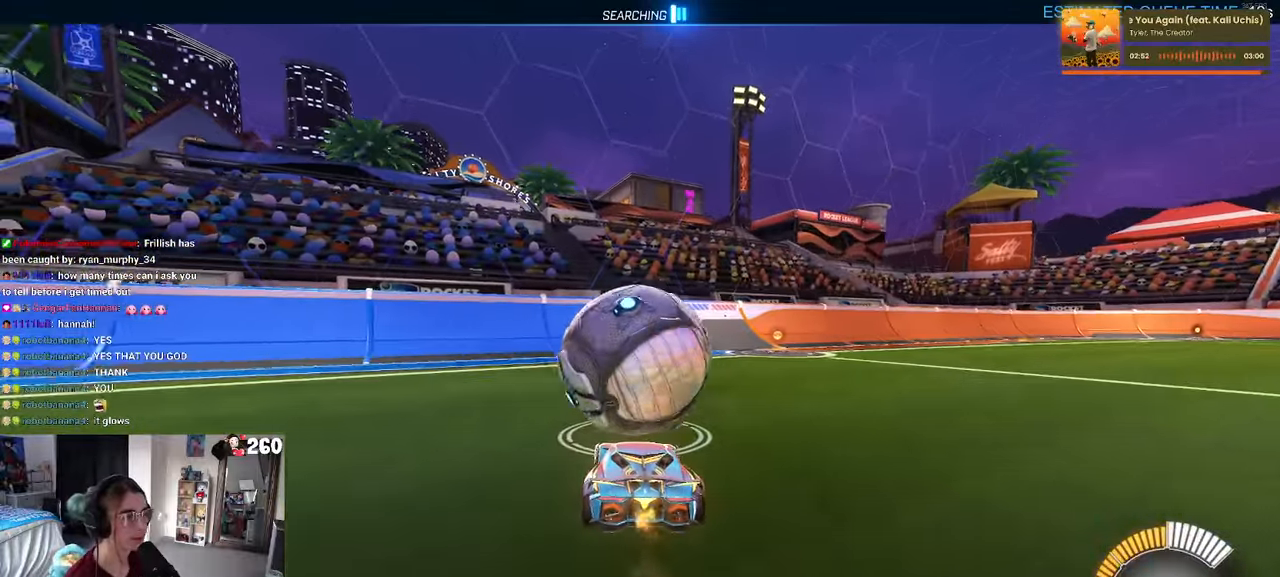
{"buttons": [], "left_stick": "center", "right_stick": "center", "events": [[150, "L2", "down"], [267, "L2", "up"]]}
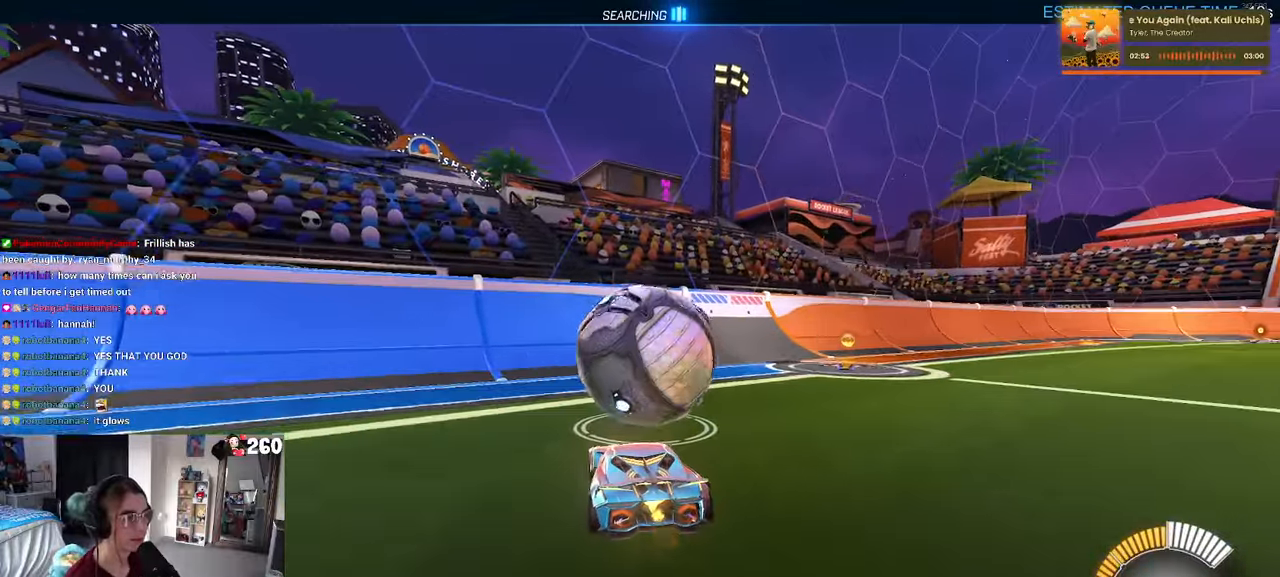
{"buttons": [], "left_stick": "center", "right_stick": "center", "events": [[150, "left_stick", "right"], [267, "left_stick", "center"]]}
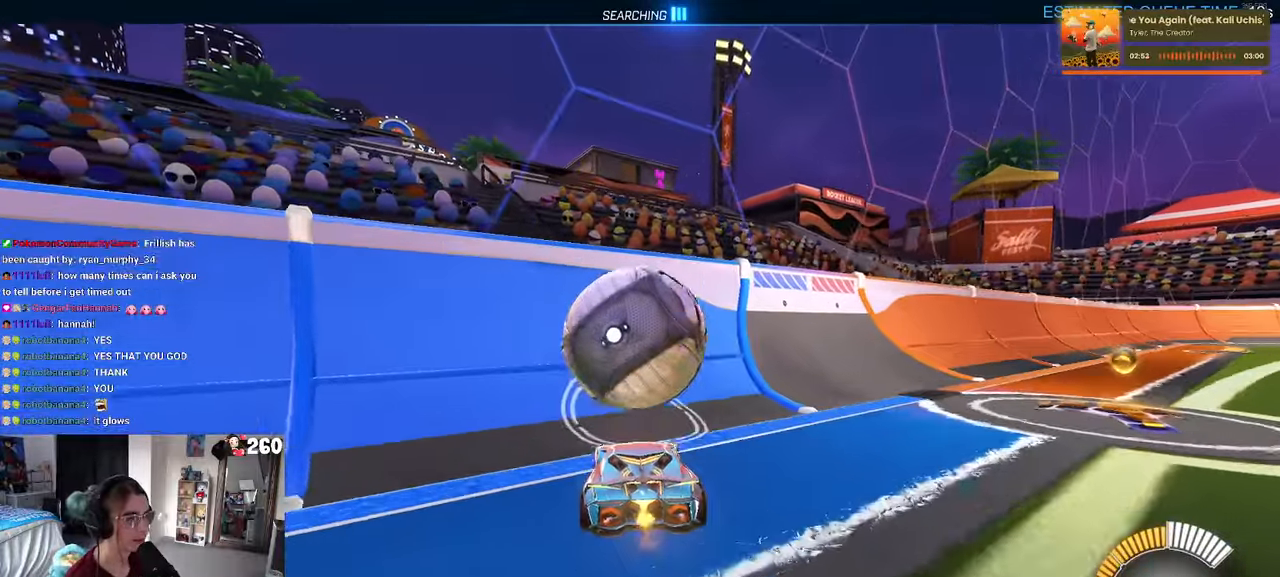
{"buttons": ["CROSS"], "left_stick": "center", "right_stick": "center", "events": [[17, "left_stick", "left"], [50, "R1", "down"], [84, "left_stick", "center"], [267, "R1", "up"], [484, "CROSS", "down"]]}
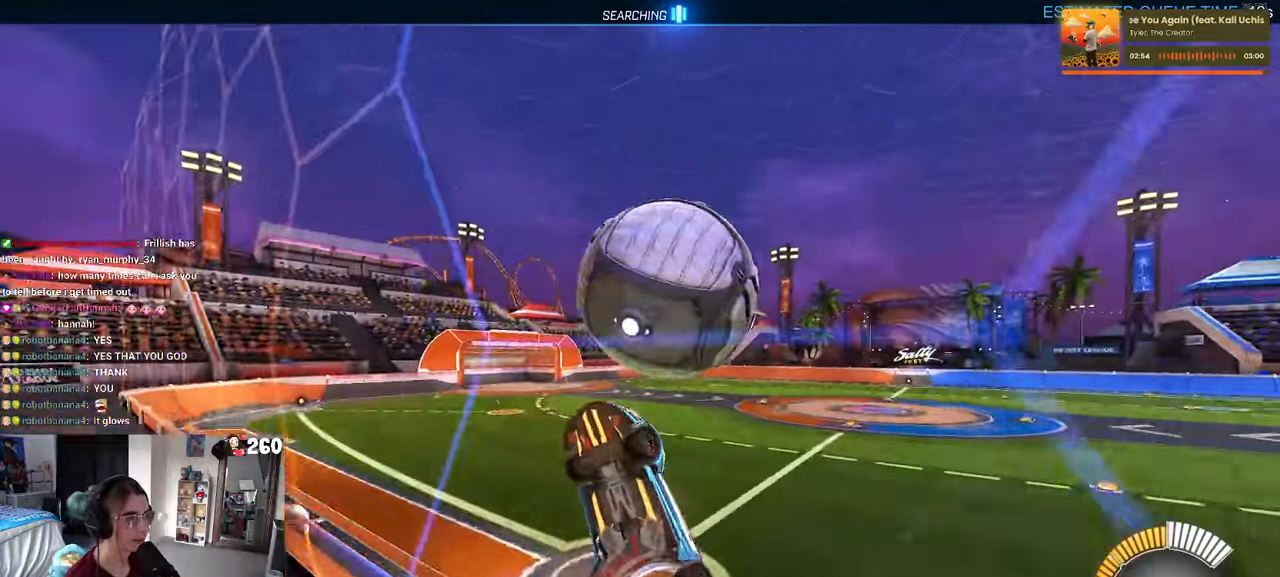
{"buttons": ["L1", "R1"], "left_stick": "down-left", "right_stick": "center", "events": [[17, "left_stick", "right"], [34, "L1", "down"], [134, "CROSS", "up"], [217, "left_stick", "left"], [367, "R1", "down"], [484, "left_stick", "down-left"]]}